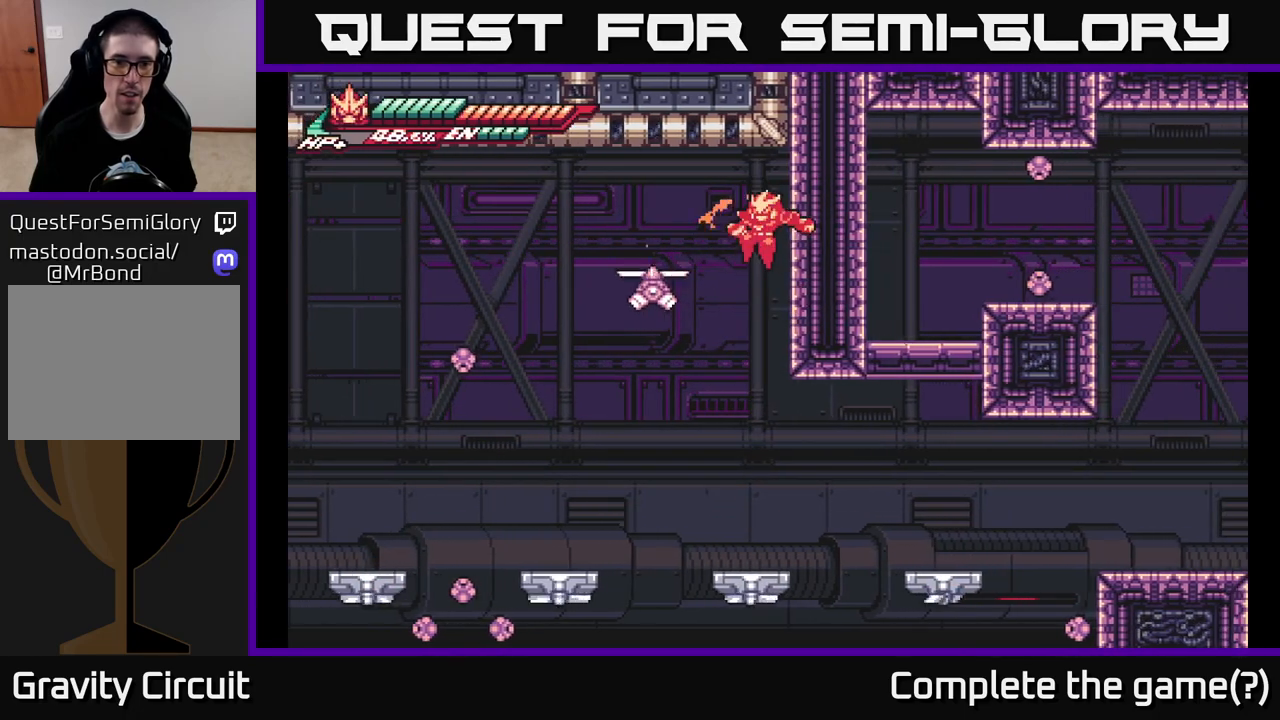
Gameplay with a controller (Xbox layout); each line is a JSON object with the inputs held at the frame after it. "events" lists button and stick changes between this image and that frame as [ms after this image, input, new state], when the widget could be followed in between.
{"buttons": ["A"], "left_stick": "center", "right_stick": "center", "events": [[17, "A", "up"], [83, "X", "up"], [100, "left_stick", "left"], [167, "X", "down"], [250, "A", "down"], [267, "X", "up"], [317, "left_stick", "center"], [350, "X", "down"], [450, "X", "up"]]}
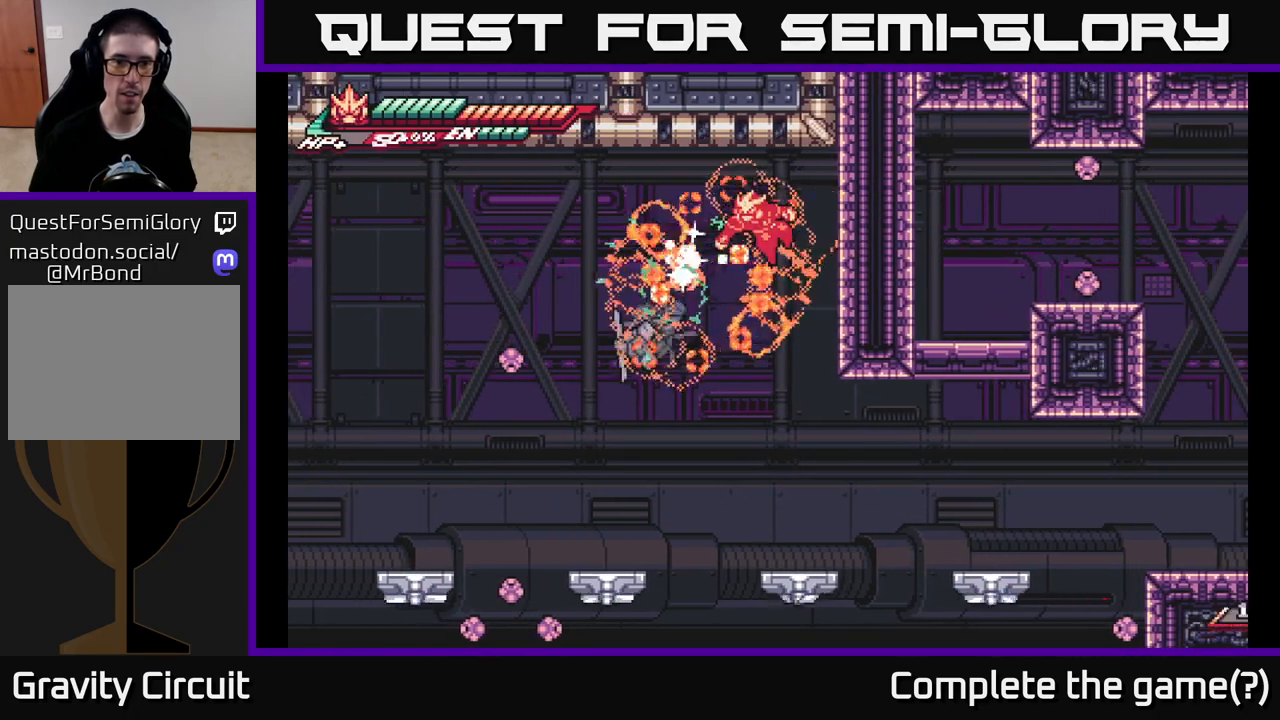
{"buttons": [], "left_stick": "center", "right_stick": "center", "events": [[50, "A", "up"], [67, "X", "down"], [183, "X", "up"], [250, "X", "down"], [383, "X", "up"]]}
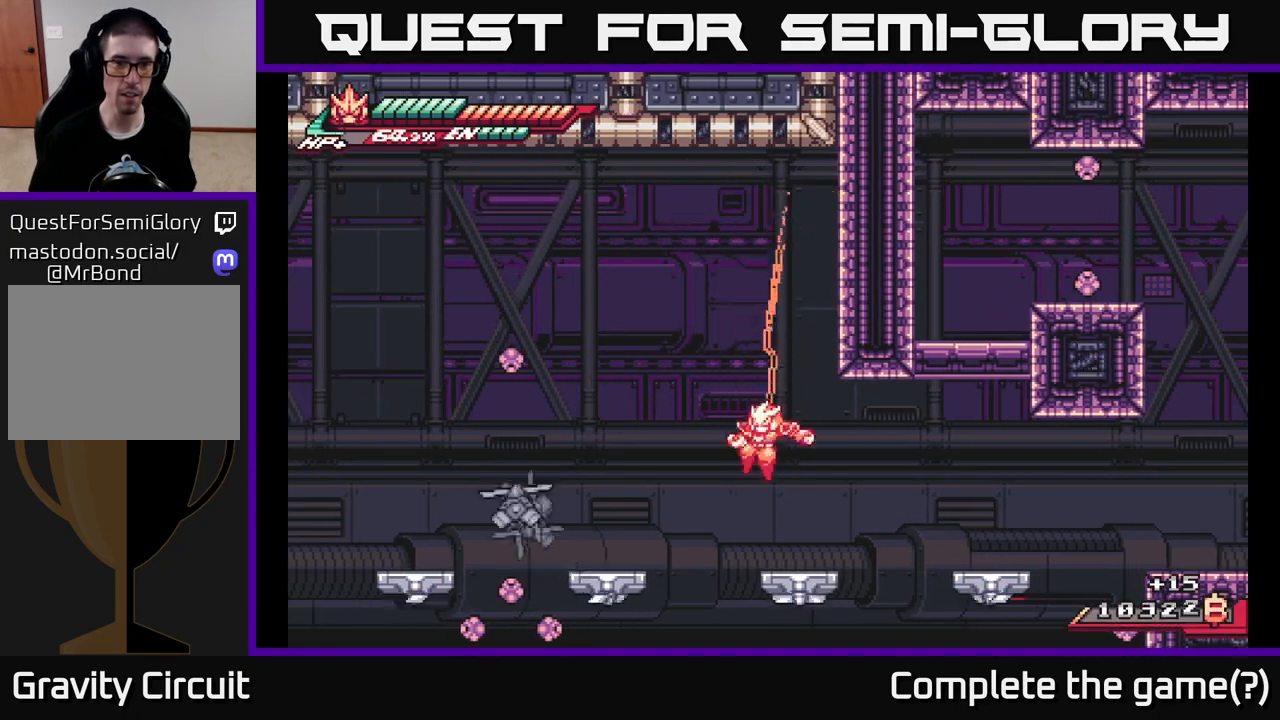
{"buttons": [], "left_stick": "right", "right_stick": "center", "events": [[200, "L2", "down"], [200, "left_stick", "right"], [267, "A", "down"], [367, "A", "up"], [467, "L2", "up"]]}
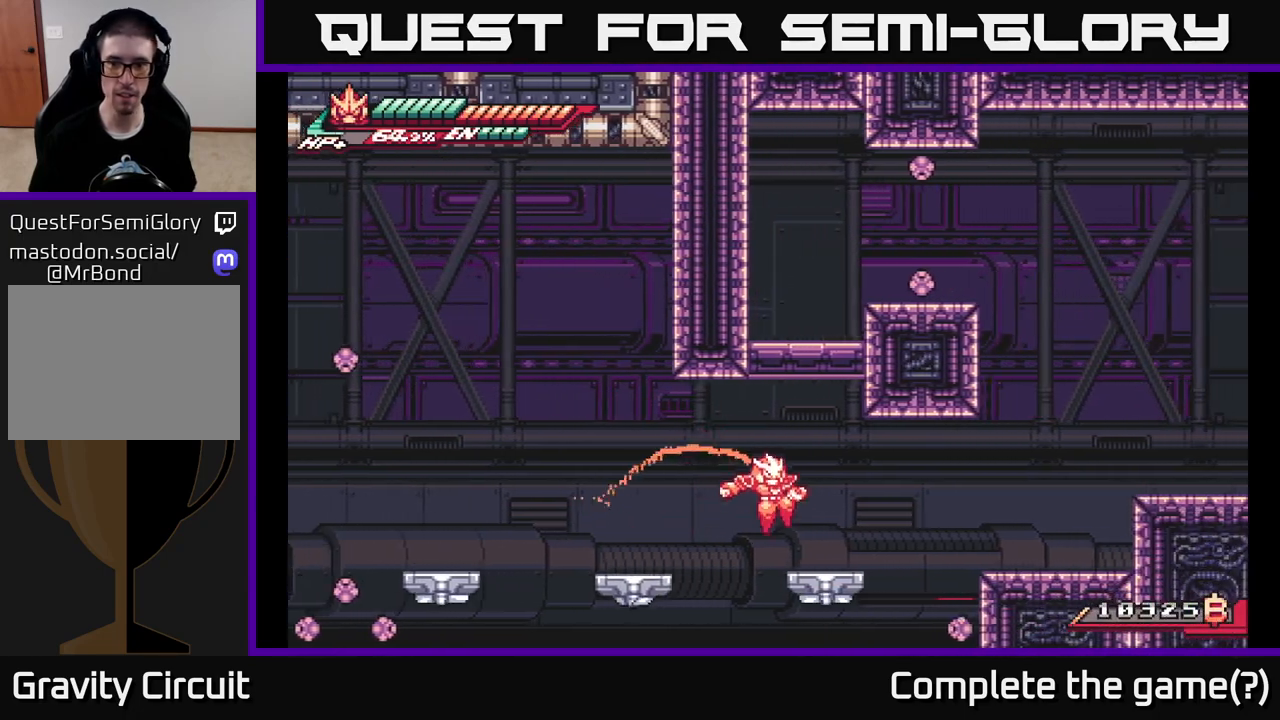
{"buttons": [], "left_stick": "right", "right_stick": "center", "events": [[117, "L2", "down"], [167, "A", "down"], [283, "A", "up"], [383, "L2", "up"]]}
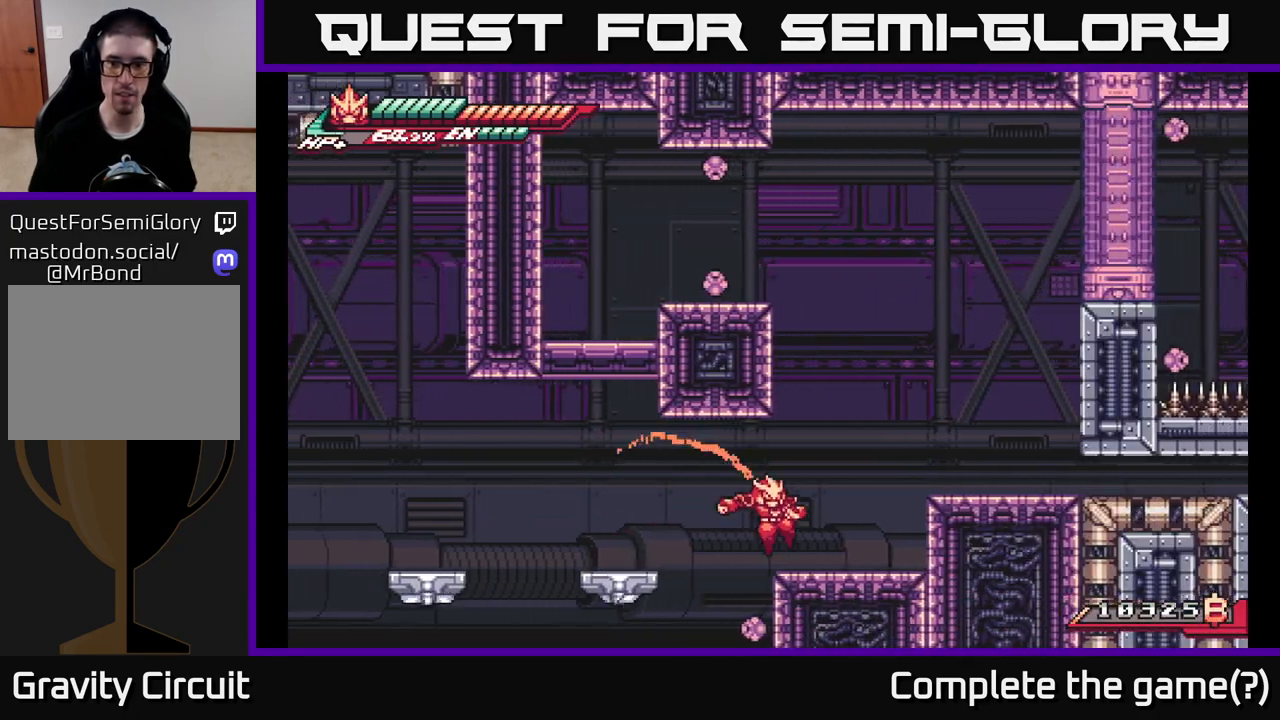
{"buttons": ["L2"], "left_stick": "right", "right_stick": "center", "events": [[100, "L2", "down"], [117, "A", "down"], [500, "A", "up"]]}
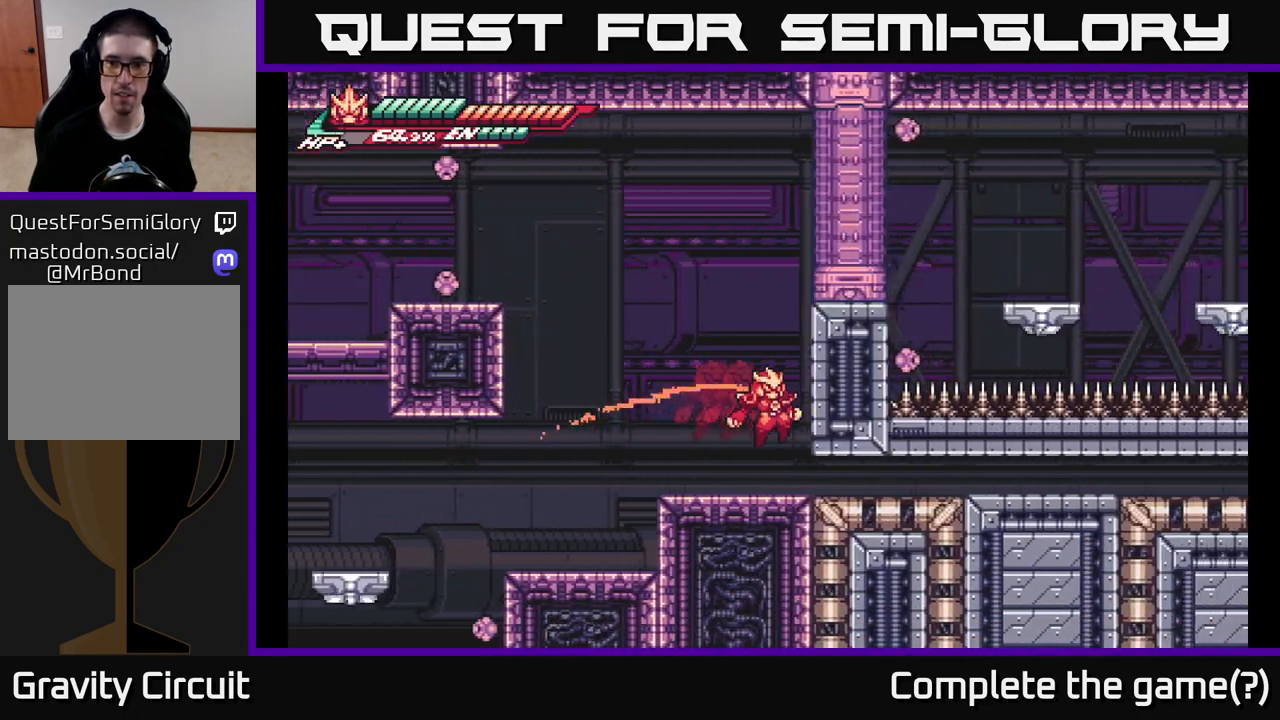
{"buttons": ["A", "L2"], "left_stick": "down", "right_stick": "center", "events": [[67, "left_stick", "down-right"], [200, "left_stick", "down"], [233, "A", "down"]]}
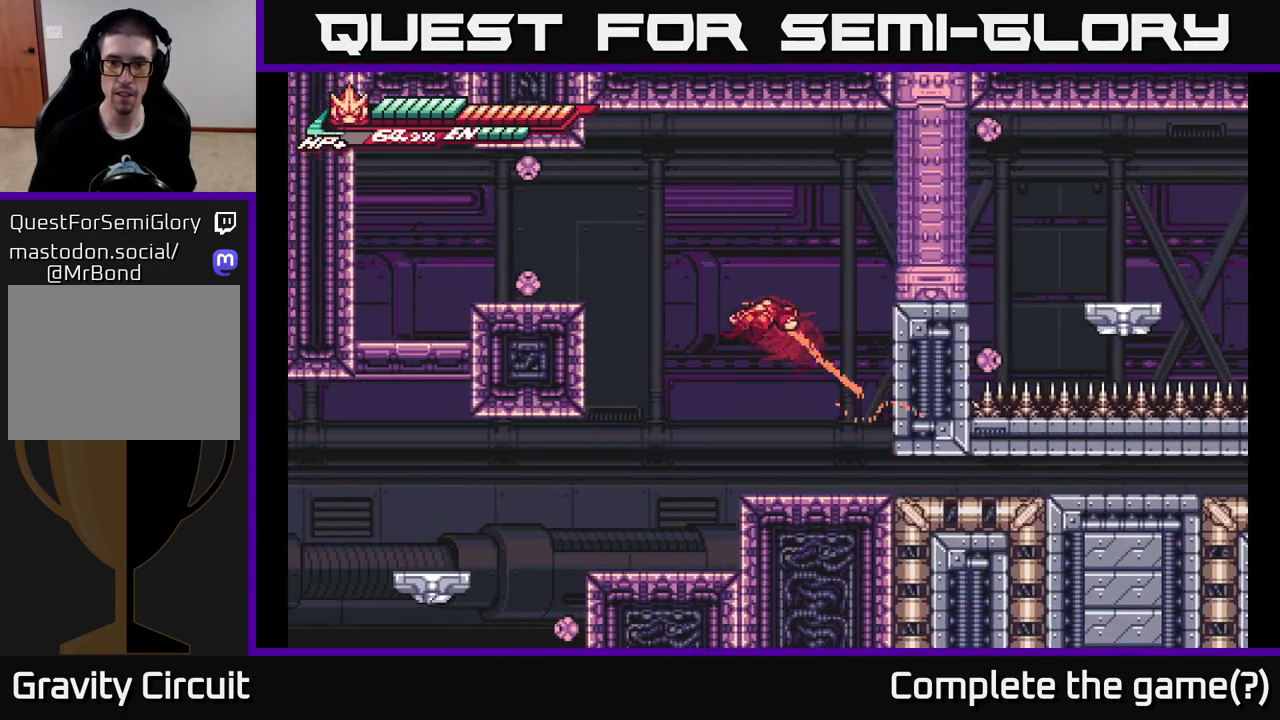
{"buttons": ["L2"], "left_stick": "down", "right_stick": "center", "events": [[67, "A", "up"], [150, "left_stick", "right"], [200, "L2", "up"], [317, "left_stick", "center"], [433, "left_stick", "down"], [467, "L2", "down"]]}
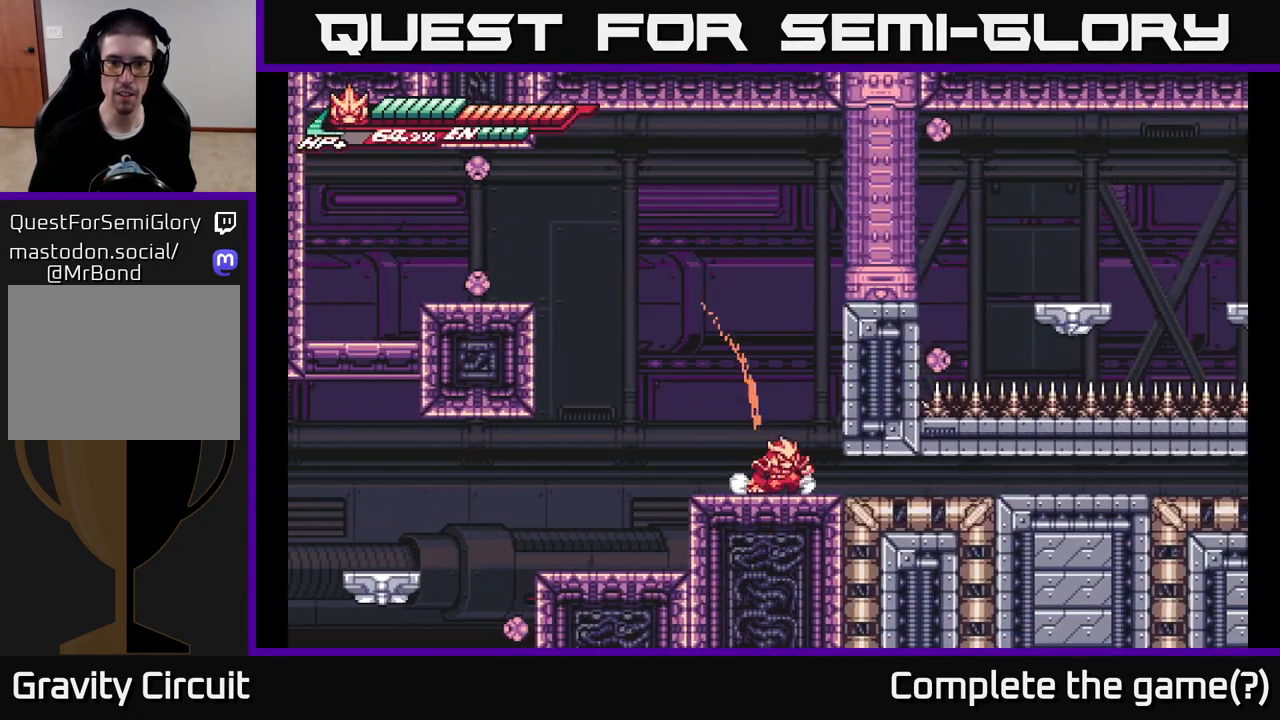
{"buttons": ["A", "L2"], "left_stick": "down", "right_stick": "center", "events": [[67, "A", "down"]]}
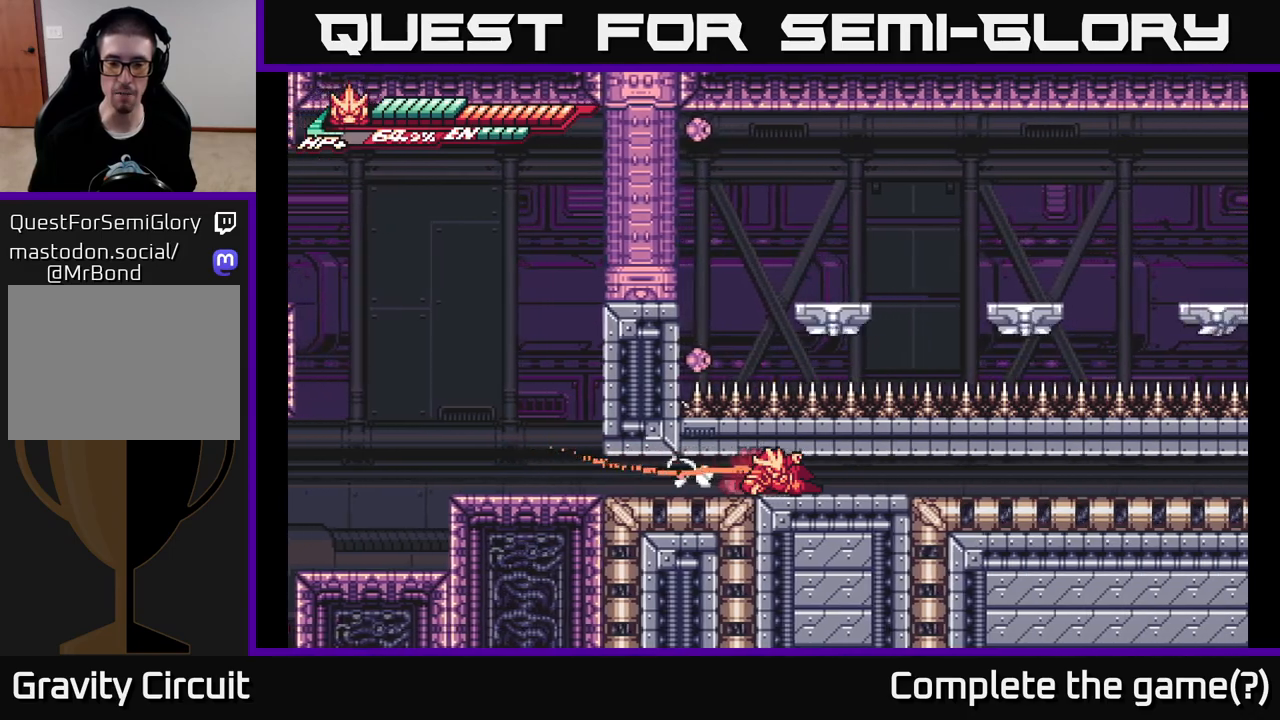
{"buttons": ["L2"], "left_stick": "down-right", "right_stick": "center", "events": [[100, "left_stick", "down-right"], [267, "A", "up"], [367, "A", "down"], [433, "A", "up"]]}
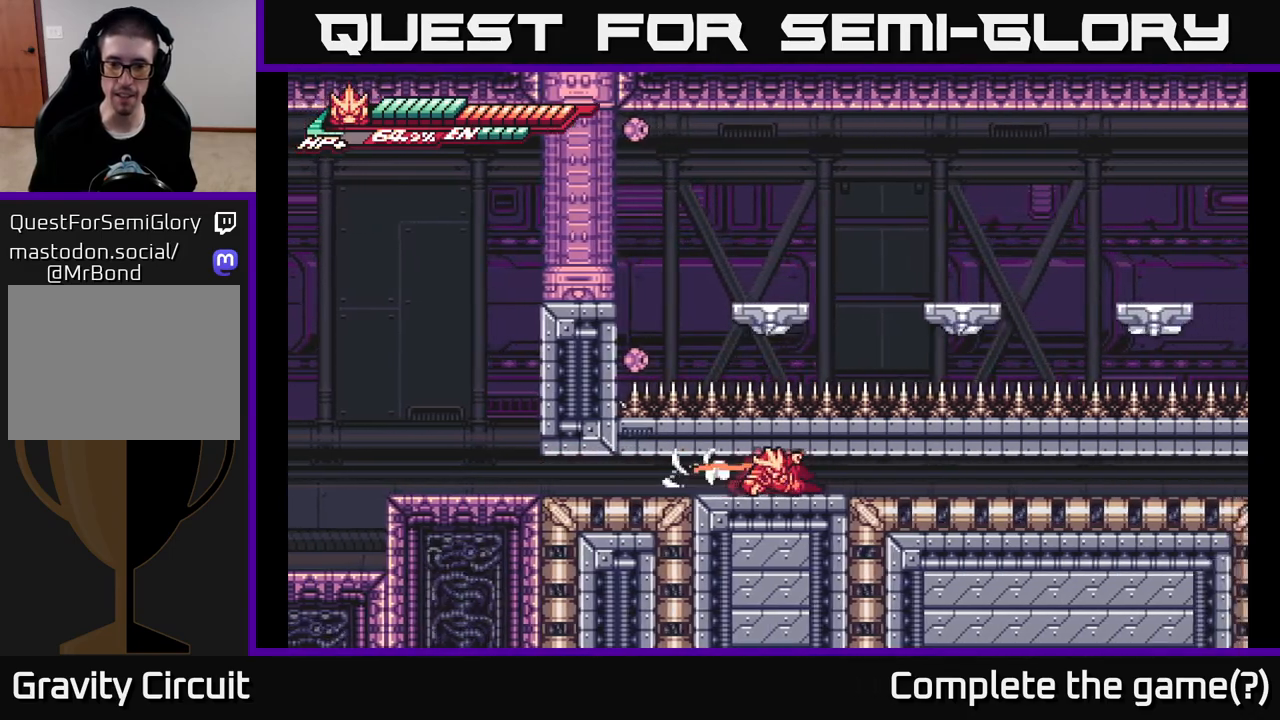
{"buttons": ["L2"], "left_stick": "down-right", "right_stick": "center", "events": [[50, "A", "down"], [183, "A", "up"], [267, "A", "down"], [483, "A", "up"]]}
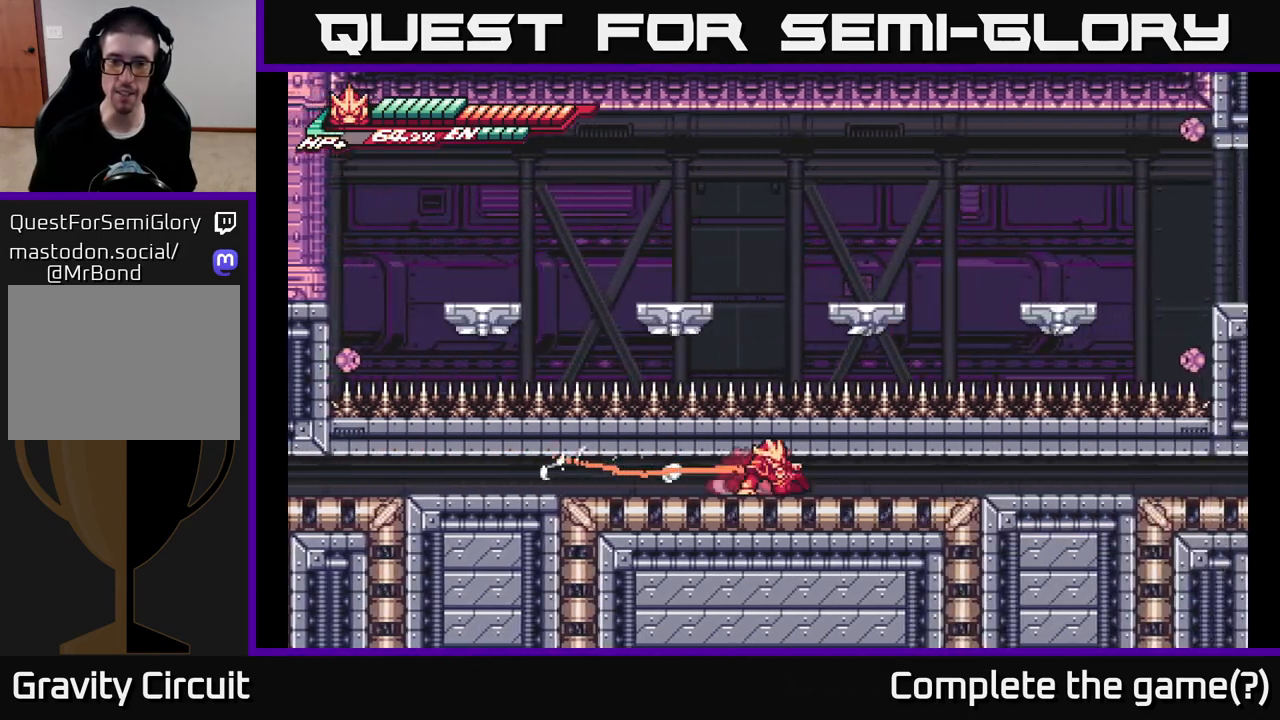
{"buttons": ["A", "L2"], "left_stick": "down-right", "right_stick": "center", "events": [[33, "A", "down"], [183, "A", "up"], [267, "A", "down"], [400, "A", "up"], [467, "A", "down"]]}
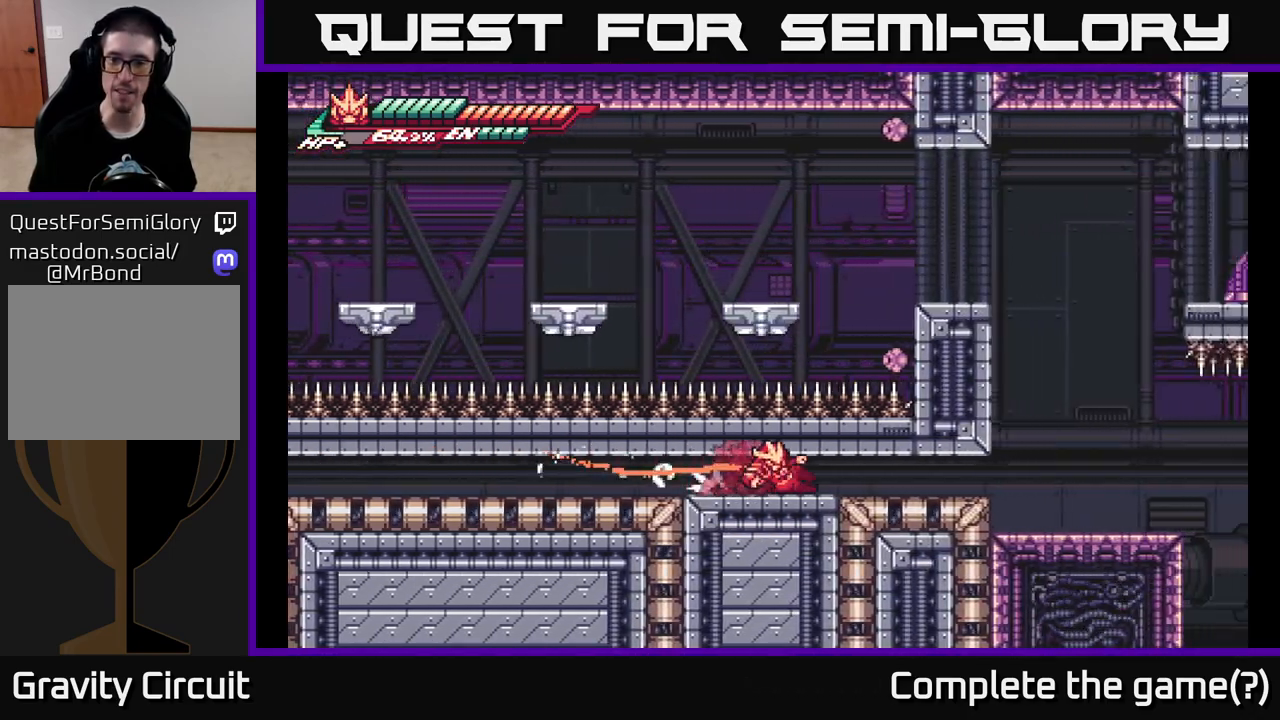
{"buttons": ["A", "L2"], "left_stick": "down-right", "right_stick": "center", "events": [[117, "A", "up"], [167, "A", "down"], [333, "A", "up"], [400, "A", "down"]]}
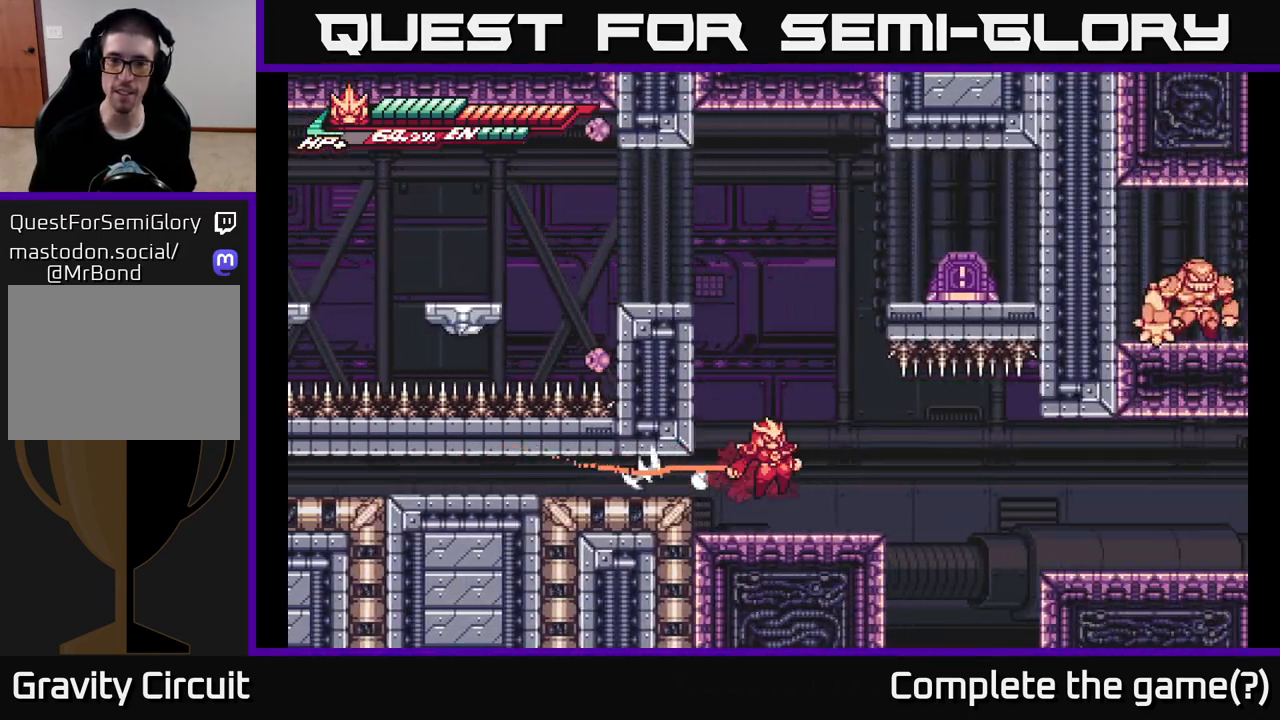
{"buttons": ["L2"], "left_stick": "left", "right_stick": "center", "events": [[33, "A", "up"], [33, "L2", "up"], [100, "left_stick", "center"], [250, "A", "down"], [250, "L2", "down"], [250, "left_stick", "left"], [467, "A", "up"]]}
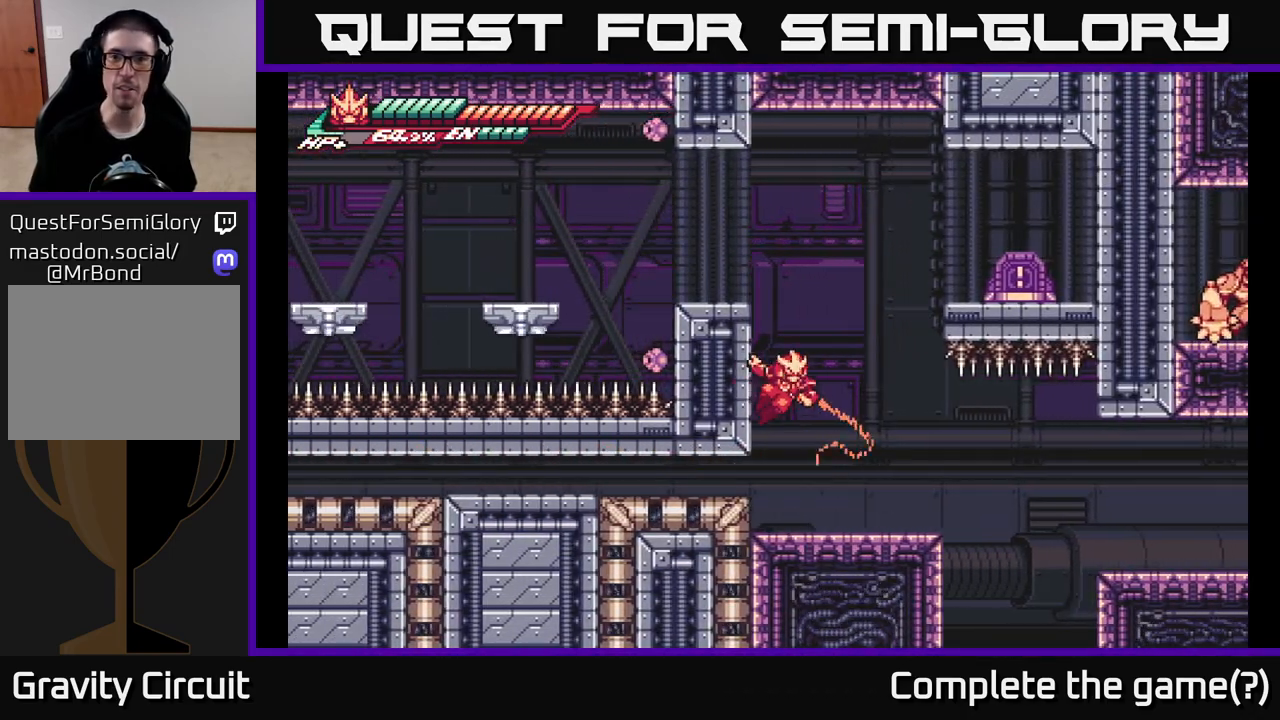
{"buttons": ["L2"], "left_stick": "right", "right_stick": "center", "events": [[50, "L2", "up"], [67, "L2", "down"], [83, "A", "down"], [100, "left_stick", "right"], [483, "A", "up"]]}
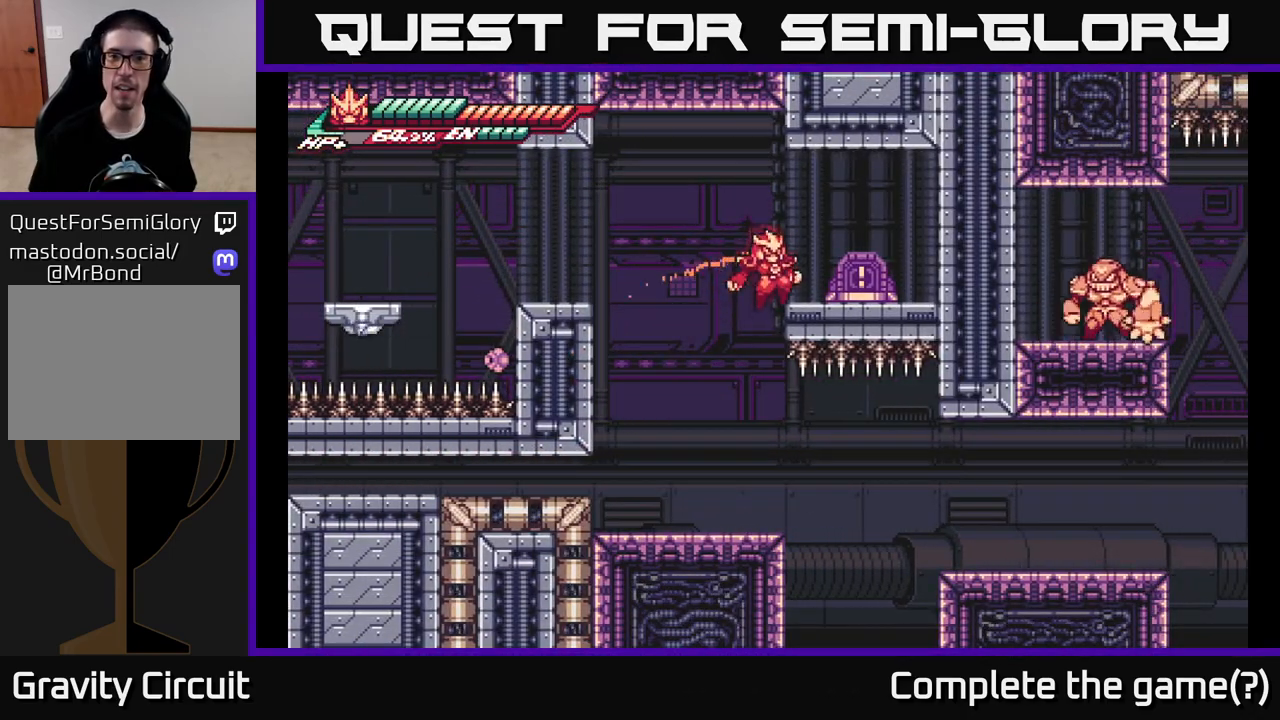
{"buttons": [], "left_stick": "right", "right_stick": "center", "events": [[33, "L2", "up"], [150, "A", "down"], [283, "A", "up"]]}
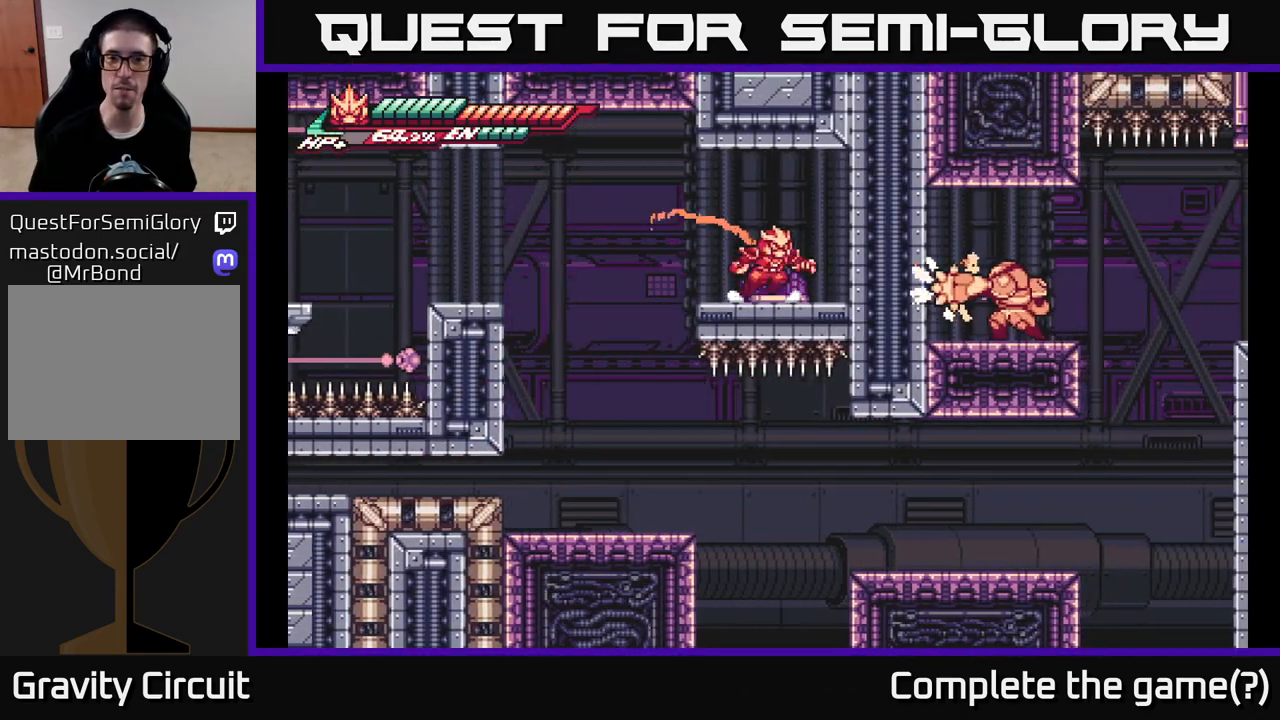
{"buttons": ["L2"], "left_stick": "left", "right_stick": "center", "events": [[67, "L2", "down"], [67, "left_stick", "left"], [150, "A", "down"], [300, "A", "up"]]}
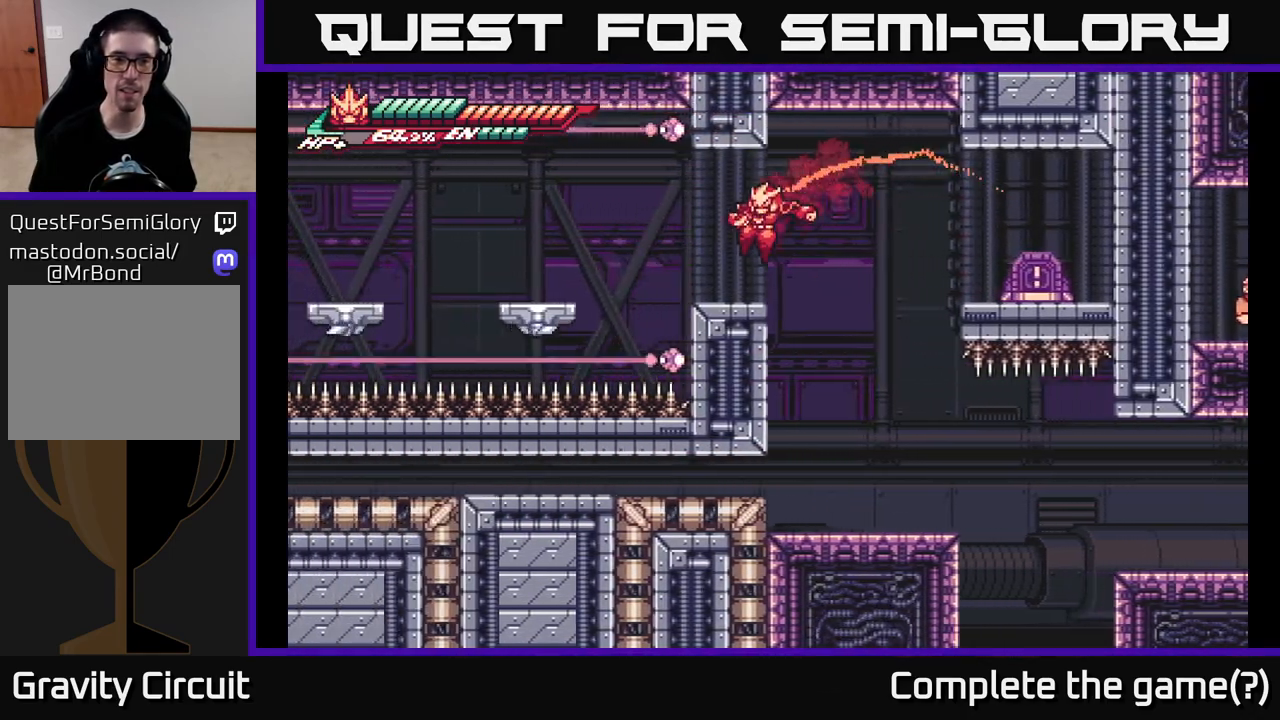
{"buttons": ["L2"], "left_stick": "left", "right_stick": "center", "events": [[133, "A", "down"], [200, "A", "up"]]}
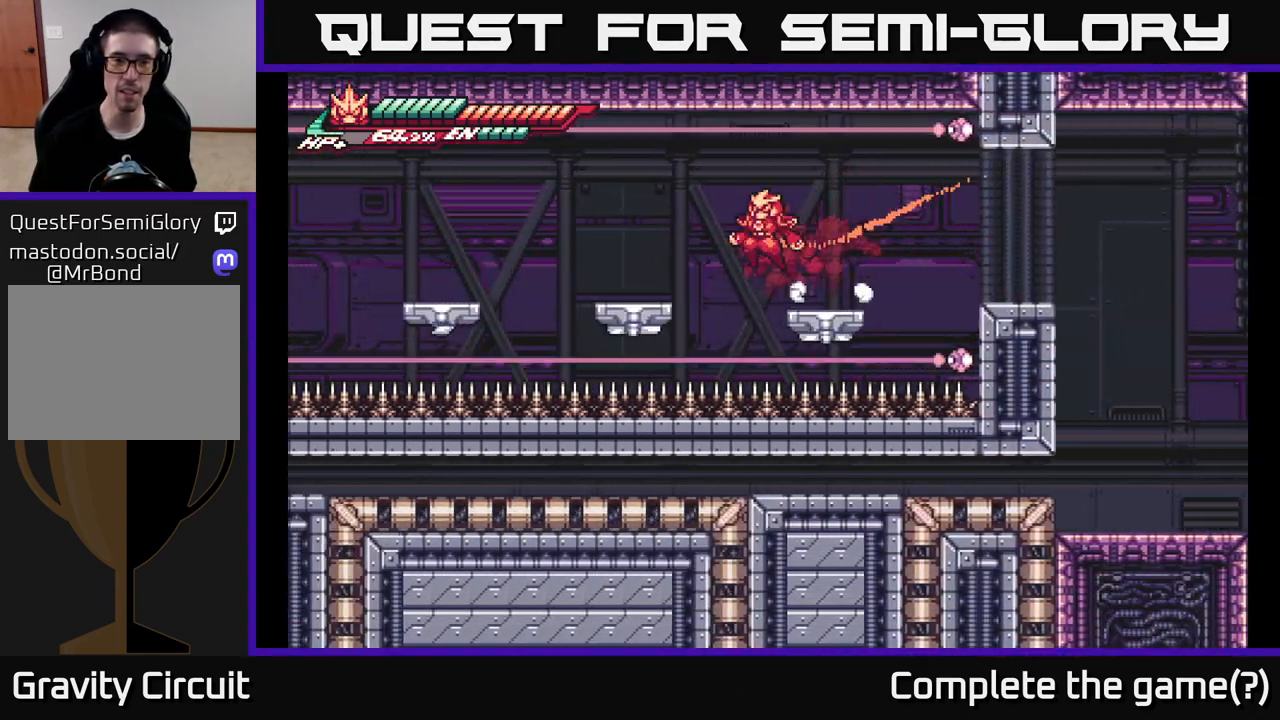
{"buttons": ["L2"], "left_stick": "left", "right_stick": "center", "events": [[17, "A", "down"], [67, "A", "up"], [333, "A", "down"], [400, "A", "up"]]}
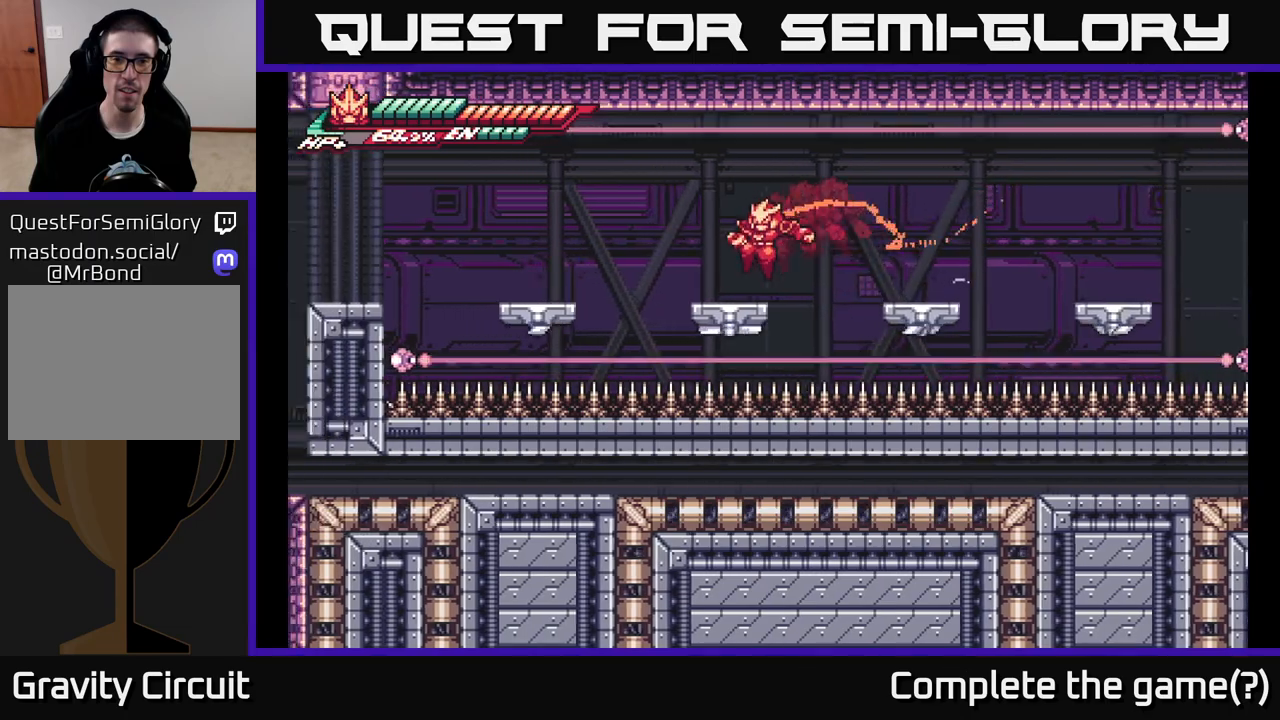
{"buttons": ["A", "L2"], "left_stick": "left", "right_stick": "center", "events": [[167, "A", "down"], [233, "A", "up"], [500, "A", "down"]]}
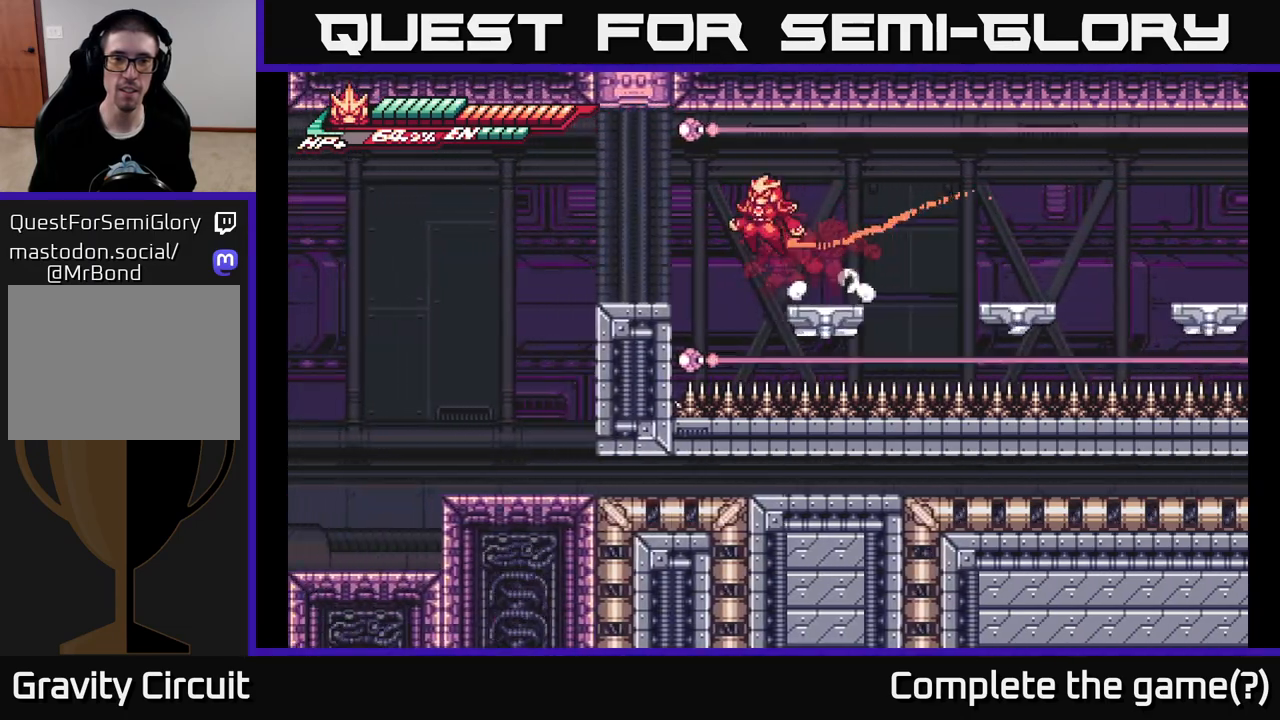
{"buttons": ["L2"], "left_stick": "left", "right_stick": "center", "events": [[67, "A", "up"], [383, "A", "down"], [500, "A", "up"]]}
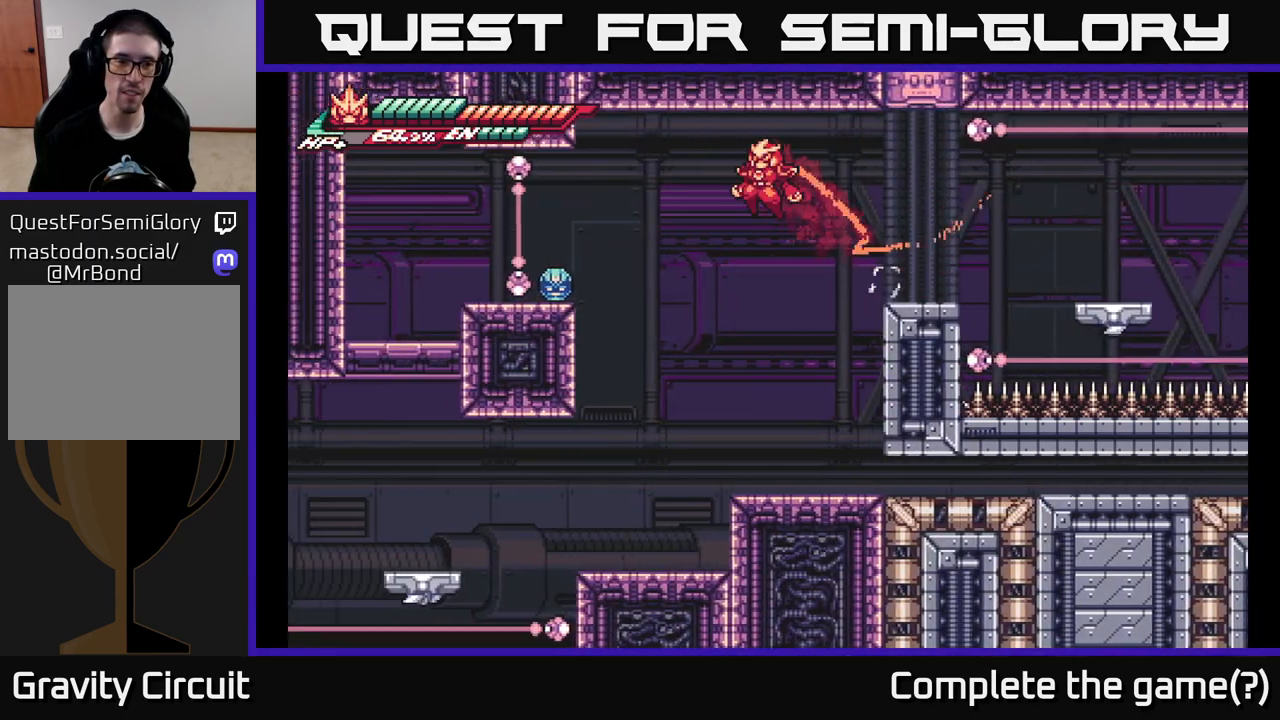
{"buttons": ["A"], "left_stick": "center", "right_stick": "center", "events": [[483, "A", "down"], [483, "L2", "up"], [500, "left_stick", "center"]]}
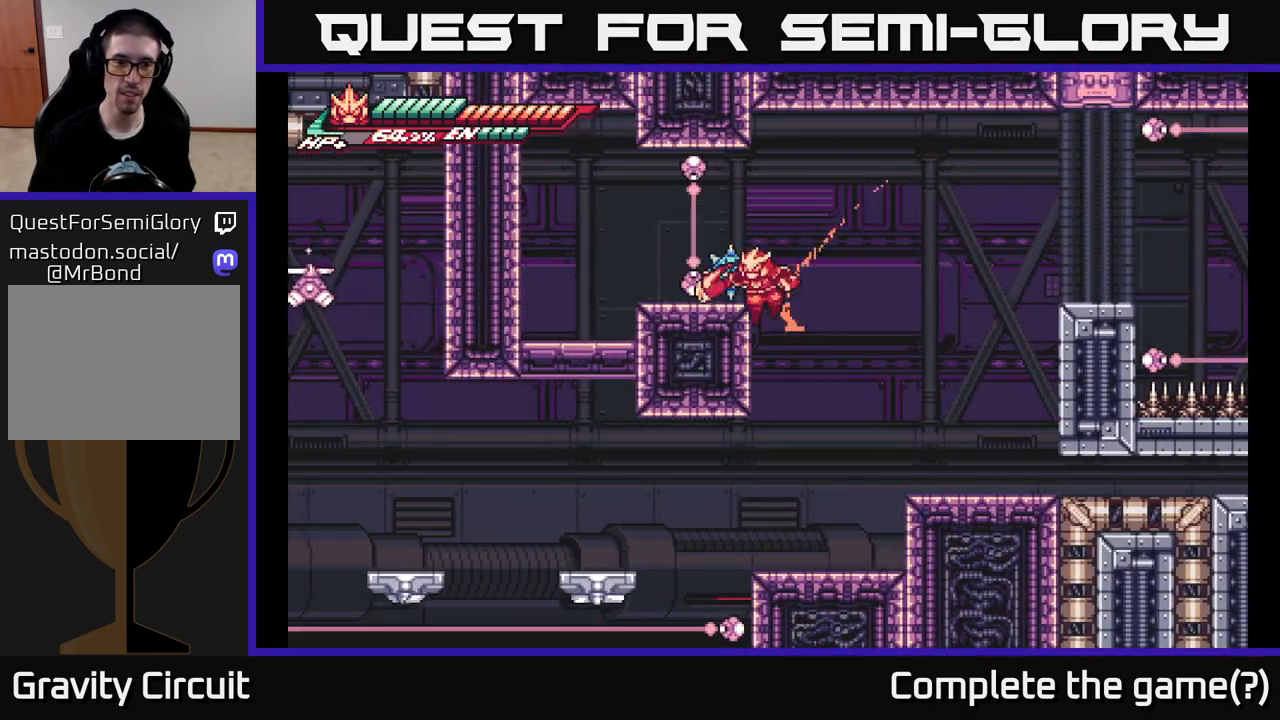
{"buttons": [], "left_stick": "center", "right_stick": "center", "events": [[50, "X", "down"], [150, "X", "up"], [167, "A", "up"], [267, "X", "down"], [417, "X", "up"]]}
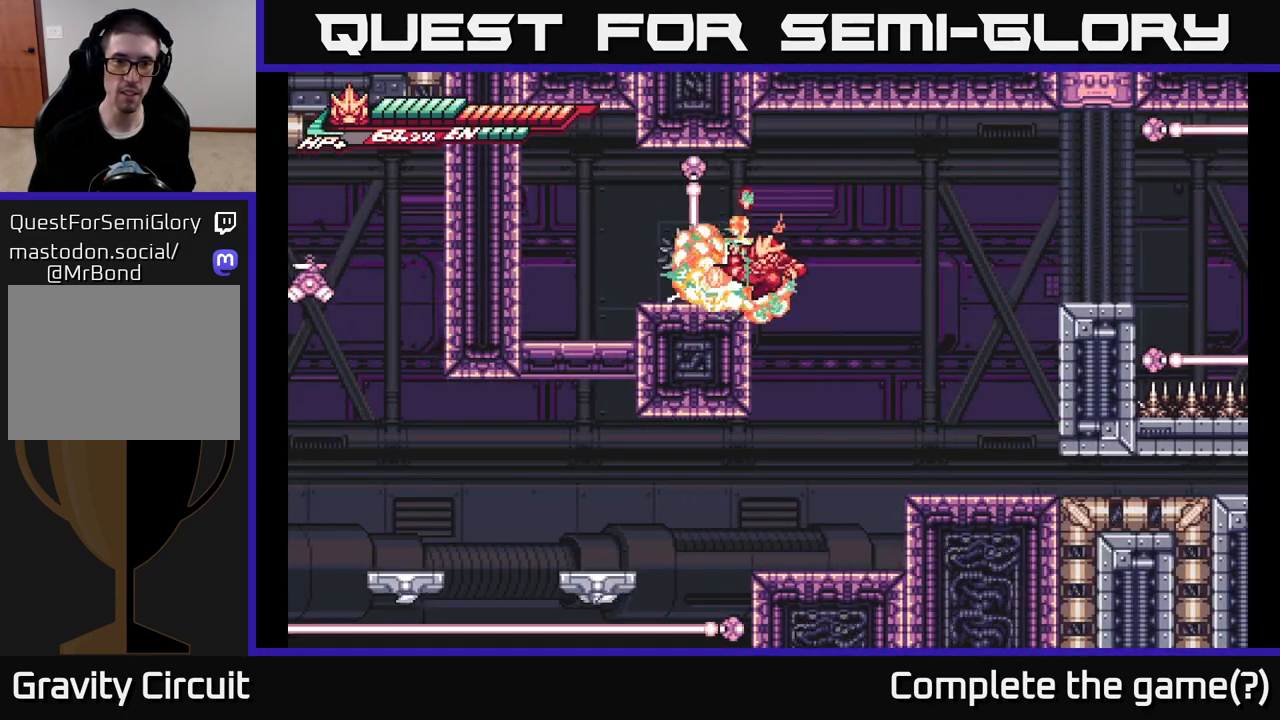
{"buttons": ["X"], "left_stick": "center", "right_stick": "center", "events": [[17, "X", "down"], [117, "A", "down"], [133, "X", "up"], [233, "X", "down"], [267, "A", "up"], [350, "X", "up"], [433, "X", "down"]]}
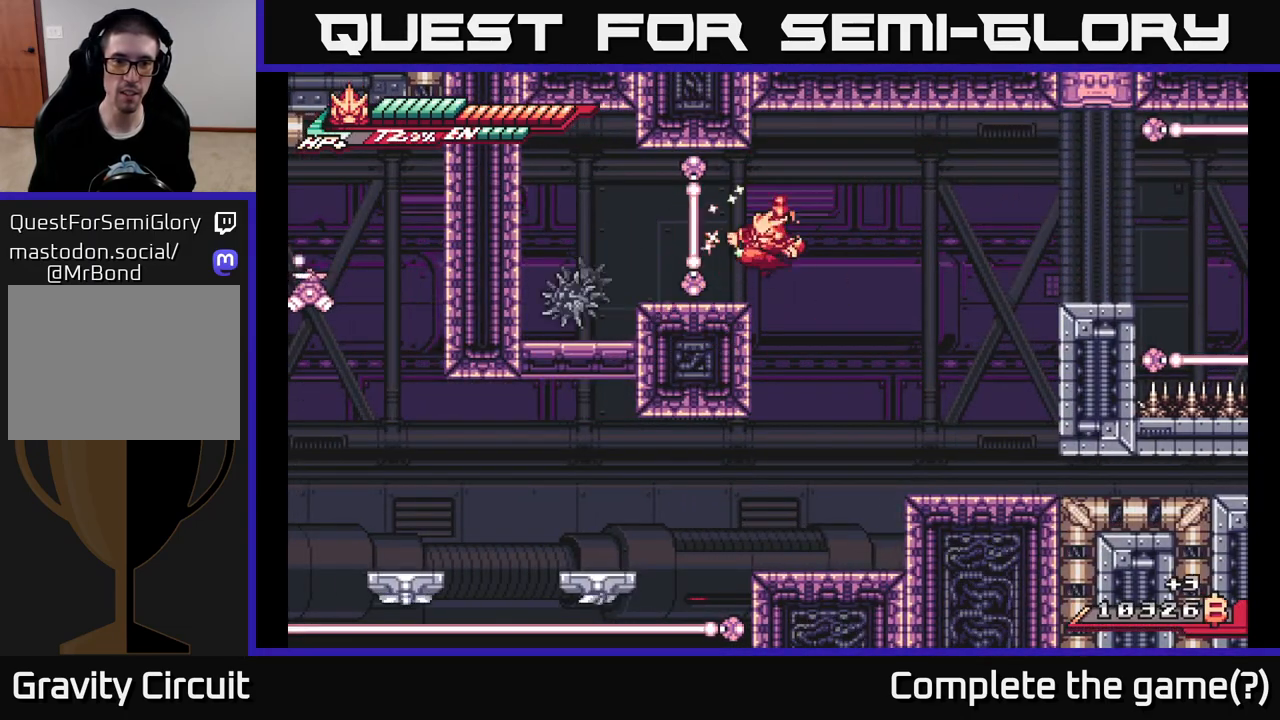
{"buttons": [], "left_stick": "center", "right_stick": "center", "events": [[50, "X", "up"], [133, "left_stick", "right"], [467, "left_stick", "center"]]}
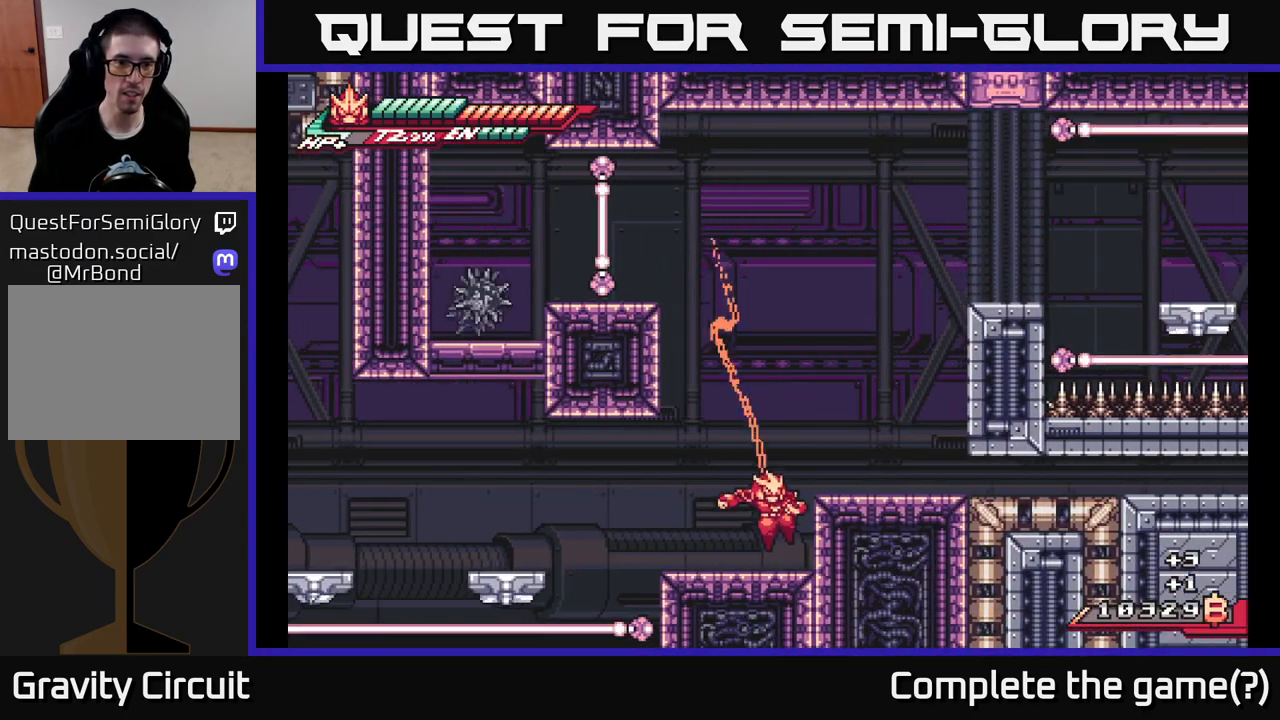
{"buttons": ["L2"], "left_stick": "left", "right_stick": "center", "events": [[50, "left_stick", "left"], [150, "L2", "down"], [217, "A", "down"], [333, "A", "up"]]}
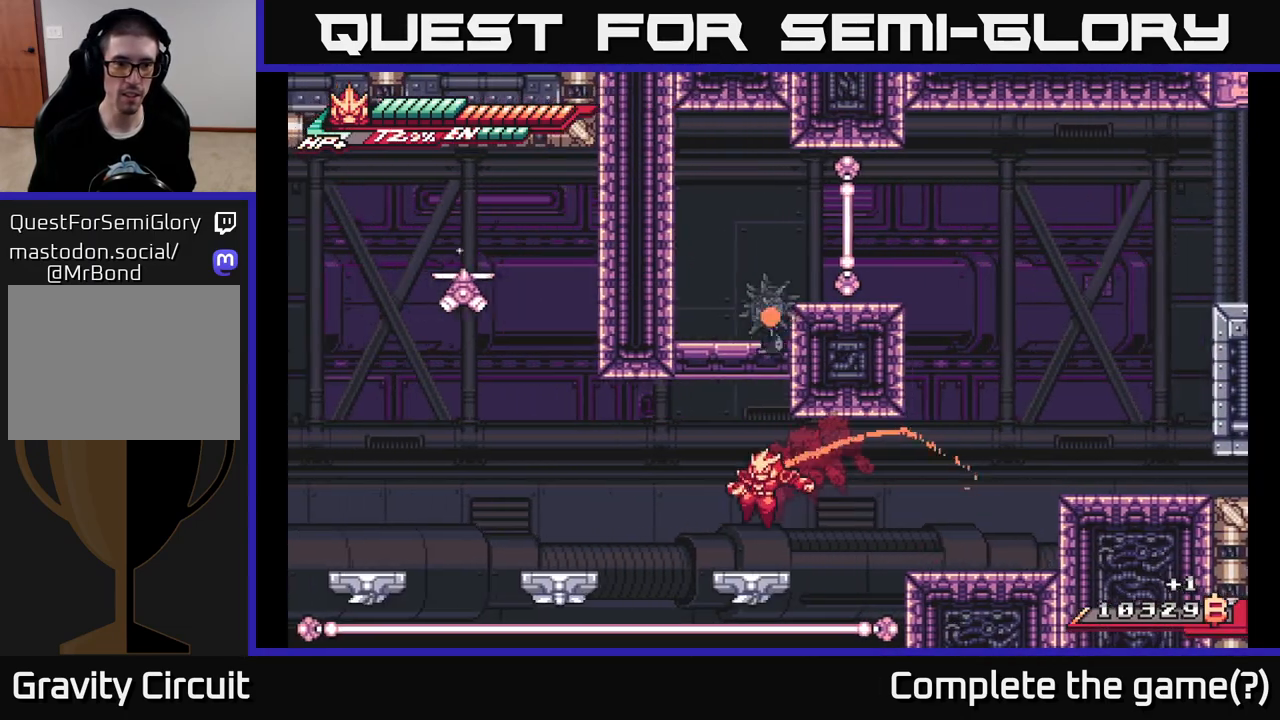
{"buttons": ["L2"], "left_stick": "left", "right_stick": "center", "events": [[167, "A", "down"], [250, "A", "up"]]}
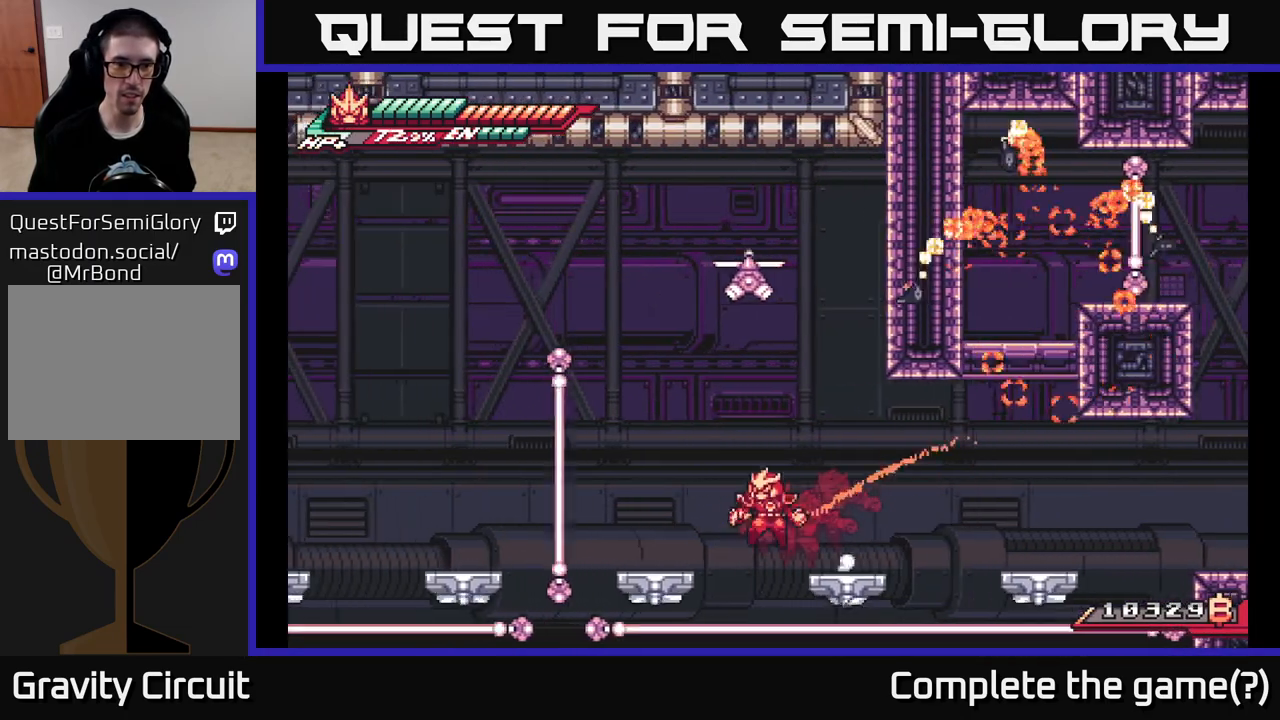
{"buttons": ["A", "L2"], "left_stick": "center", "right_stick": "center", "events": [[17, "A", "down"], [100, "A", "up"], [217, "L2", "up"], [233, "left_stick", "center"], [383, "L2", "down"], [383, "left_stick", "left"], [450, "A", "down"], [500, "left_stick", "center"]]}
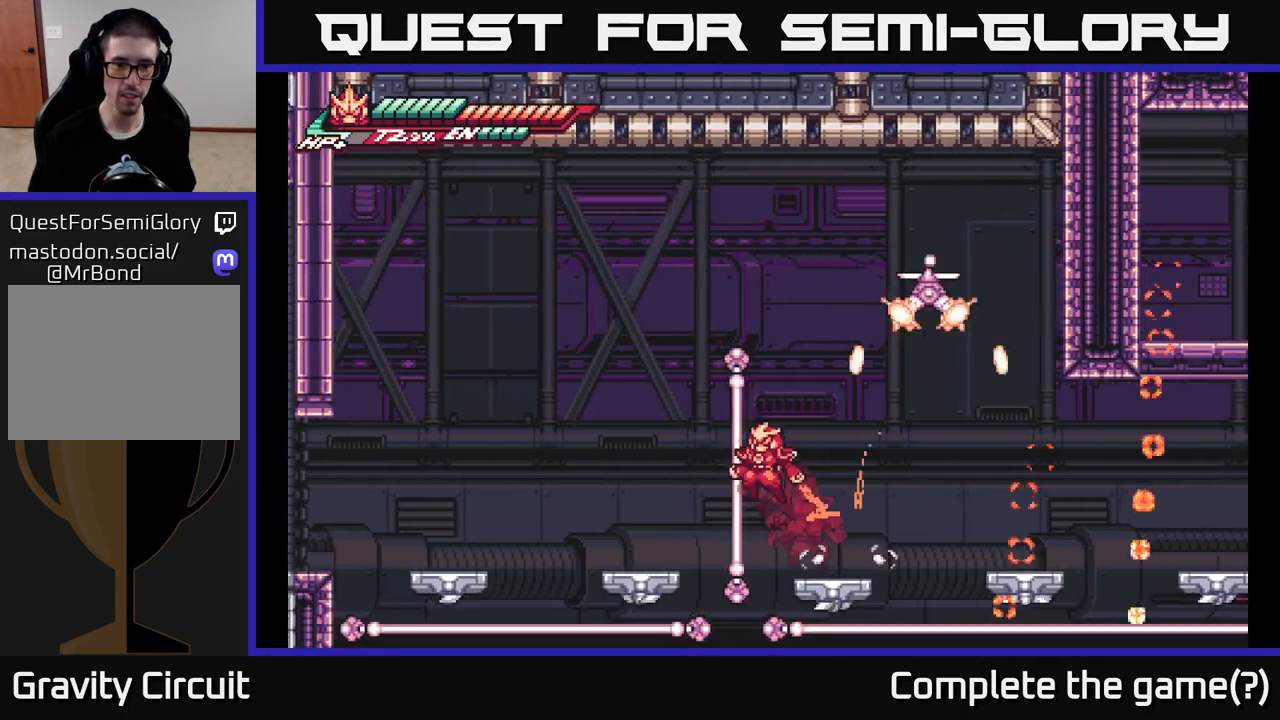
{"buttons": ["L2"], "left_stick": "right", "right_stick": "center", "events": [[100, "L2", "up"], [133, "A", "up"], [317, "left_stick", "right"], [367, "L2", "down"]]}
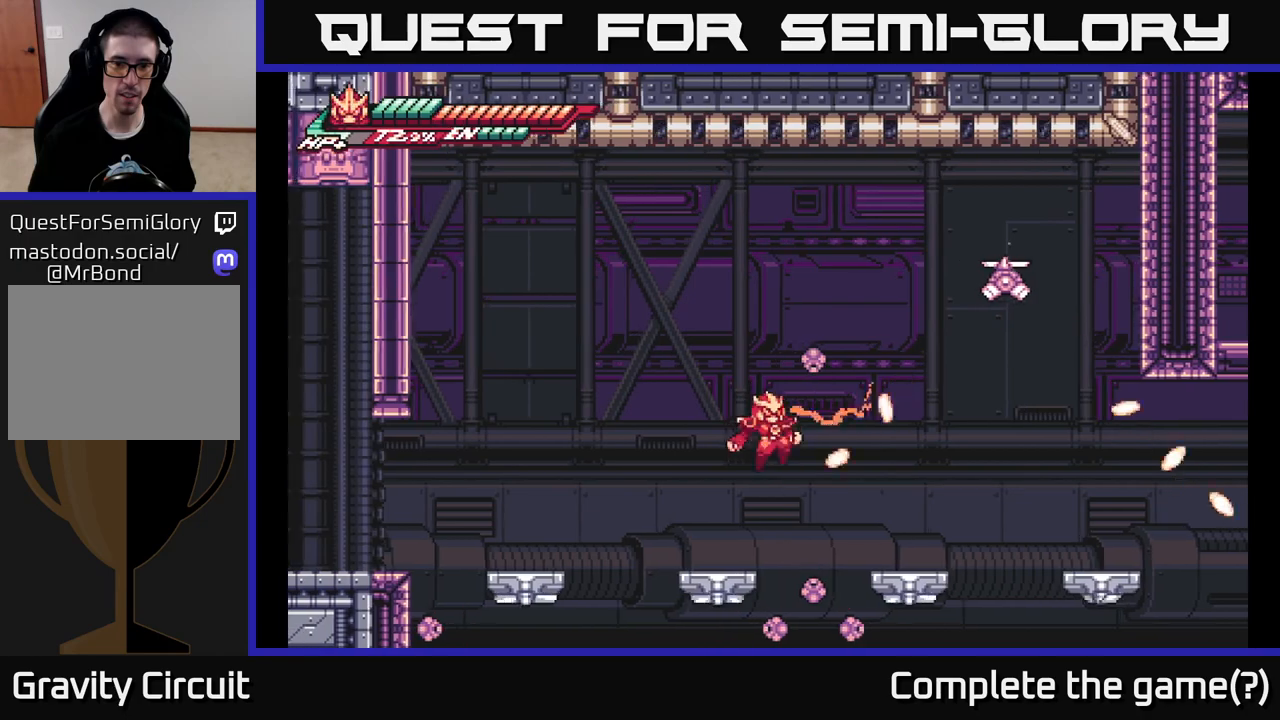
{"buttons": ["L2"], "left_stick": "left", "right_stick": "center", "events": [[67, "A", "down"], [83, "A", "up"], [100, "L2", "up"], [133, "left_stick", "left"], [300, "L2", "down"], [350, "A", "down"], [450, "A", "up"]]}
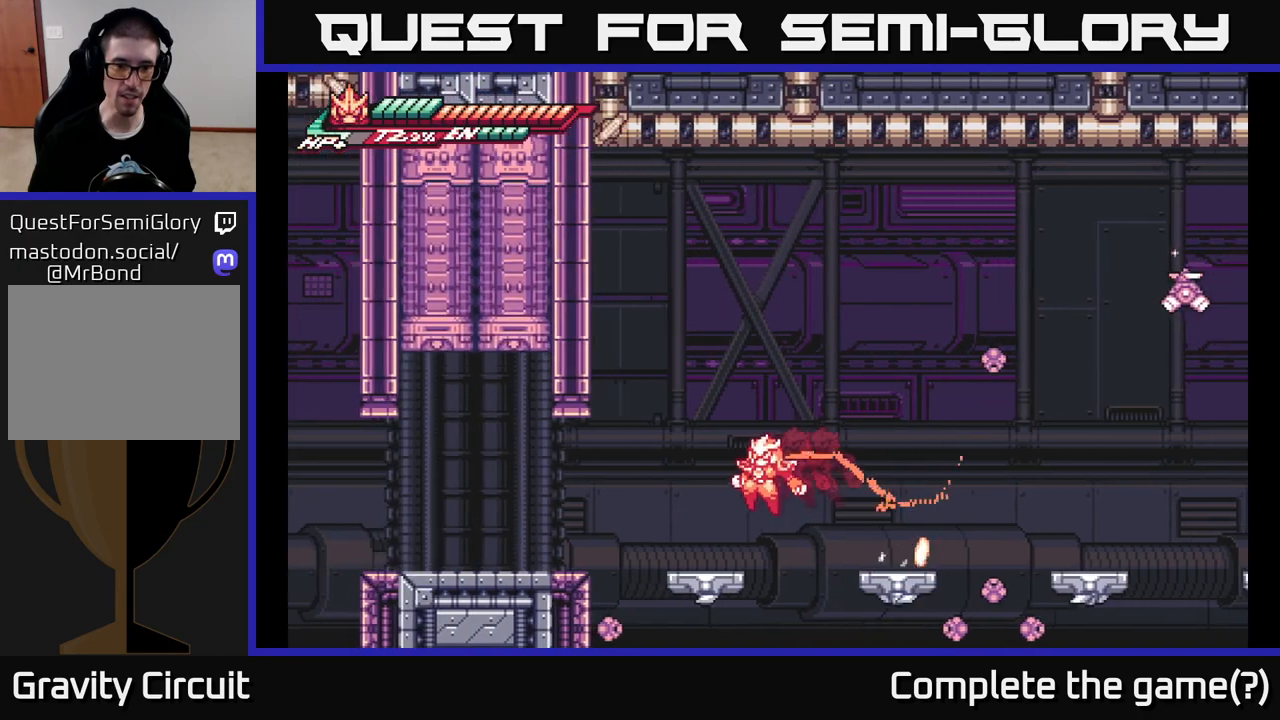
{"buttons": ["L2"], "left_stick": "left", "right_stick": "center", "events": [[50, "L2", "up"], [167, "L2", "down"], [233, "A", "down"], [300, "A", "up"]]}
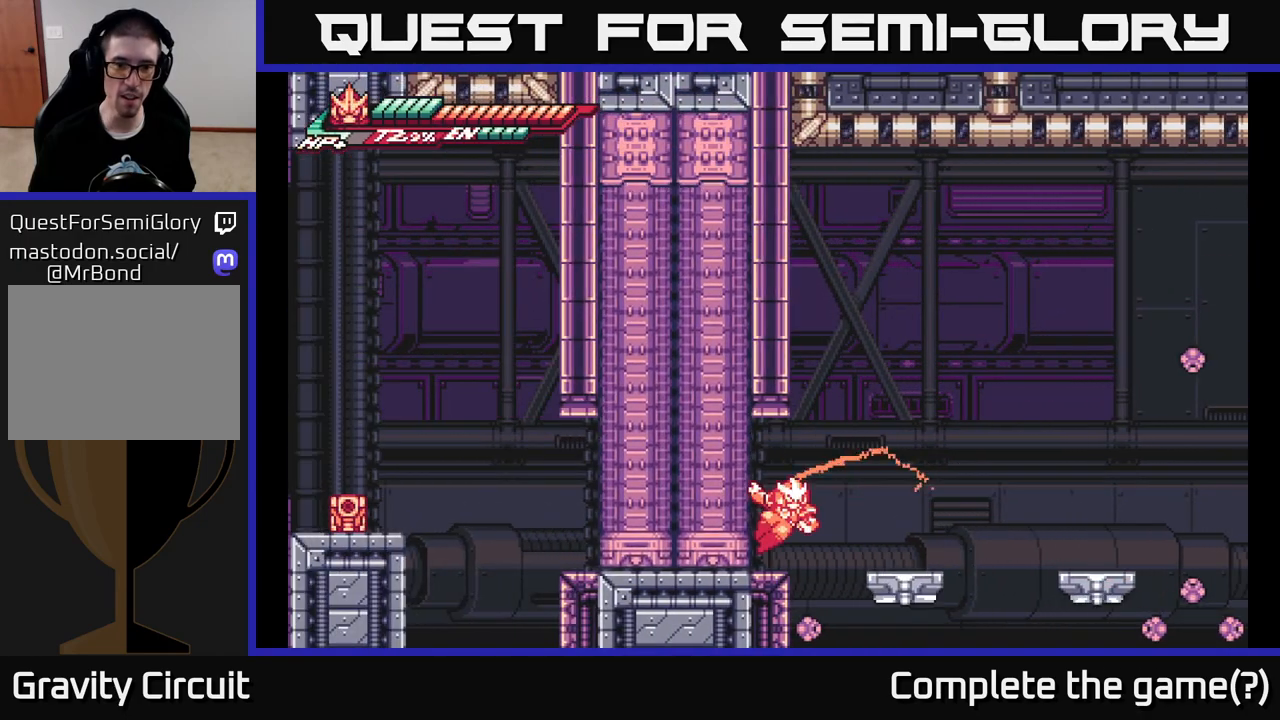
{"buttons": [], "left_stick": "right", "right_stick": "center", "events": [[67, "left_stick", "center"], [133, "L2", "up"], [217, "left_stick", "right"], [233, "L2", "down"], [283, "A", "down"], [383, "A", "up"], [483, "L2", "up"]]}